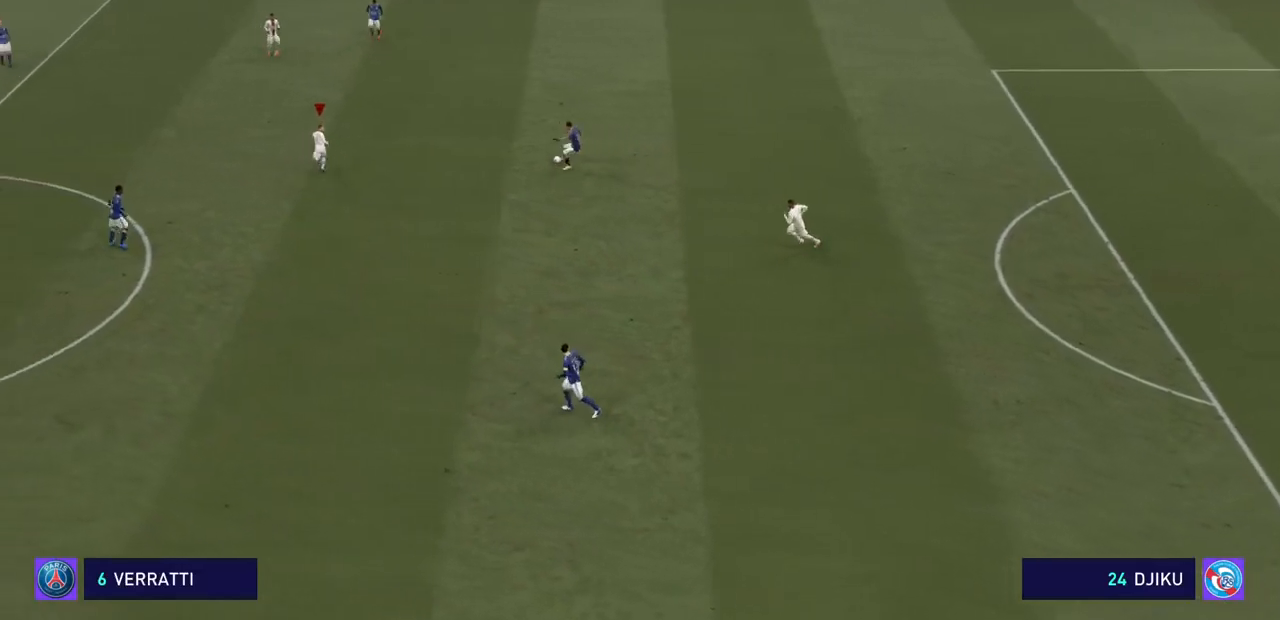
Gameplay with a controller (PlayStation layout); each line is a JSON object with the inputs held at the frame after it. "events" lists button and stick changes between this image and that frame as [ms after this image, input, new state], when the widget could be followed in between. Not read: L3 R3.
{"buttons": ["R2"], "left_stick": "right", "right_stick": "center", "events": [[167, "left_stick", "up-right"], [367, "left_stick", "center"], [433, "left_stick", "right"]]}
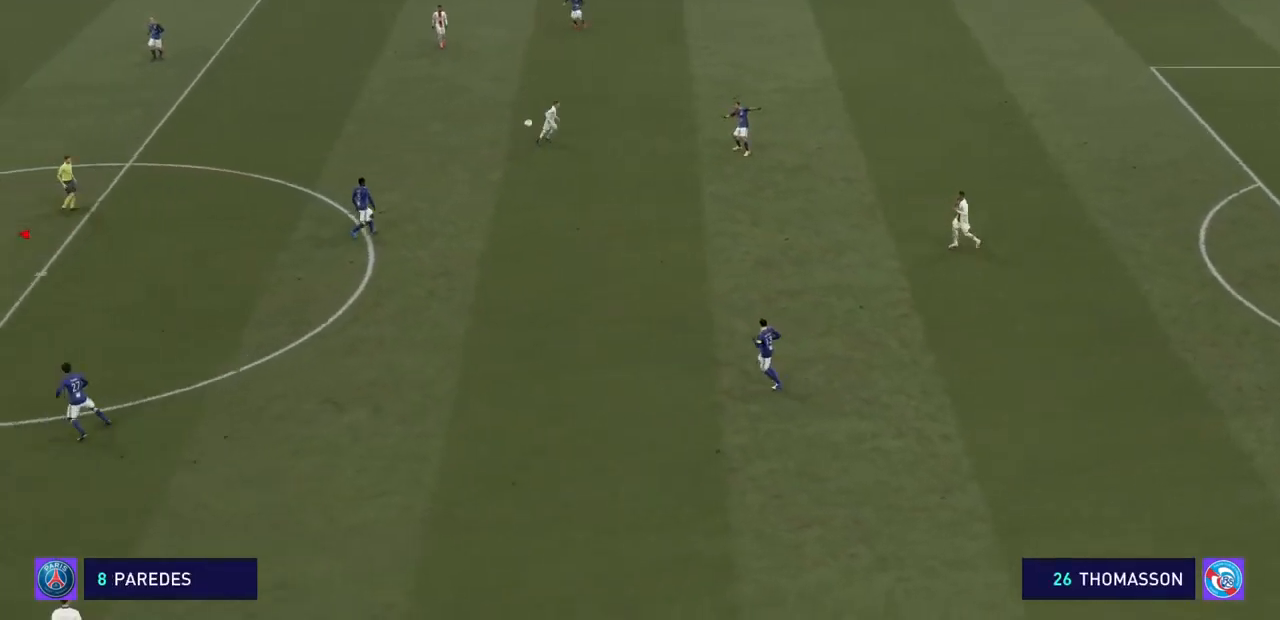
{"buttons": ["R2"], "left_stick": "center", "right_stick": "center", "events": [[233, "left_stick", "center"], [433, "left_stick", "right"], [500, "left_stick", "center"]]}
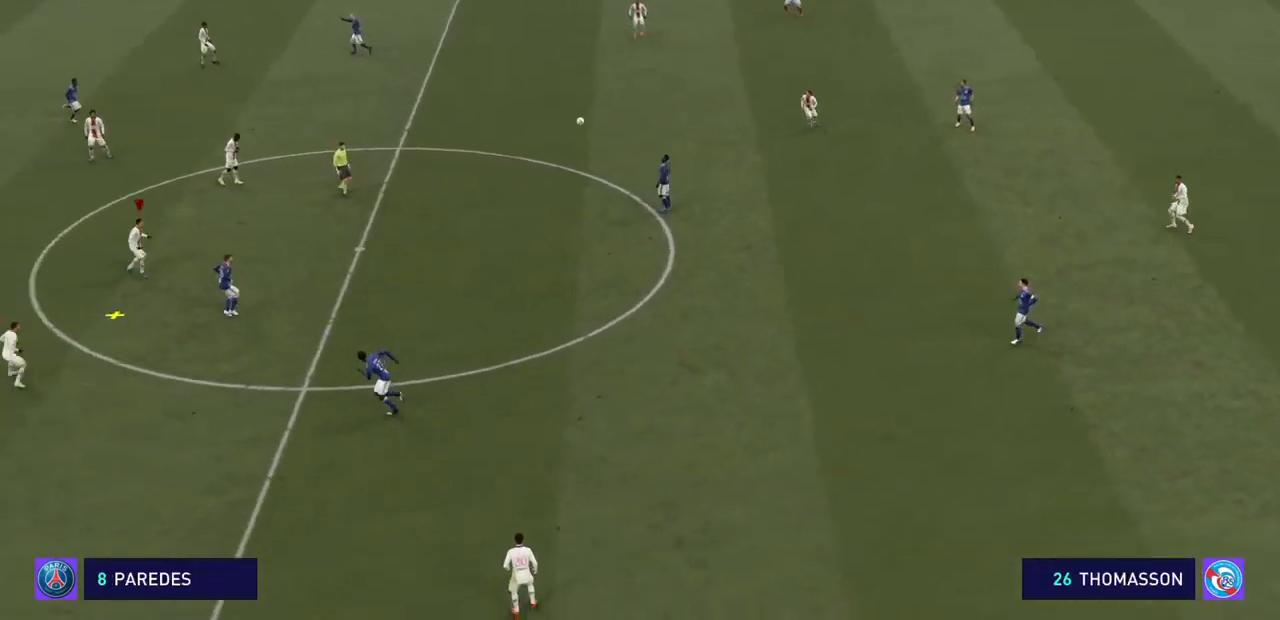
{"buttons": ["SQUARE", "R2"], "left_stick": "right", "right_stick": "center"}
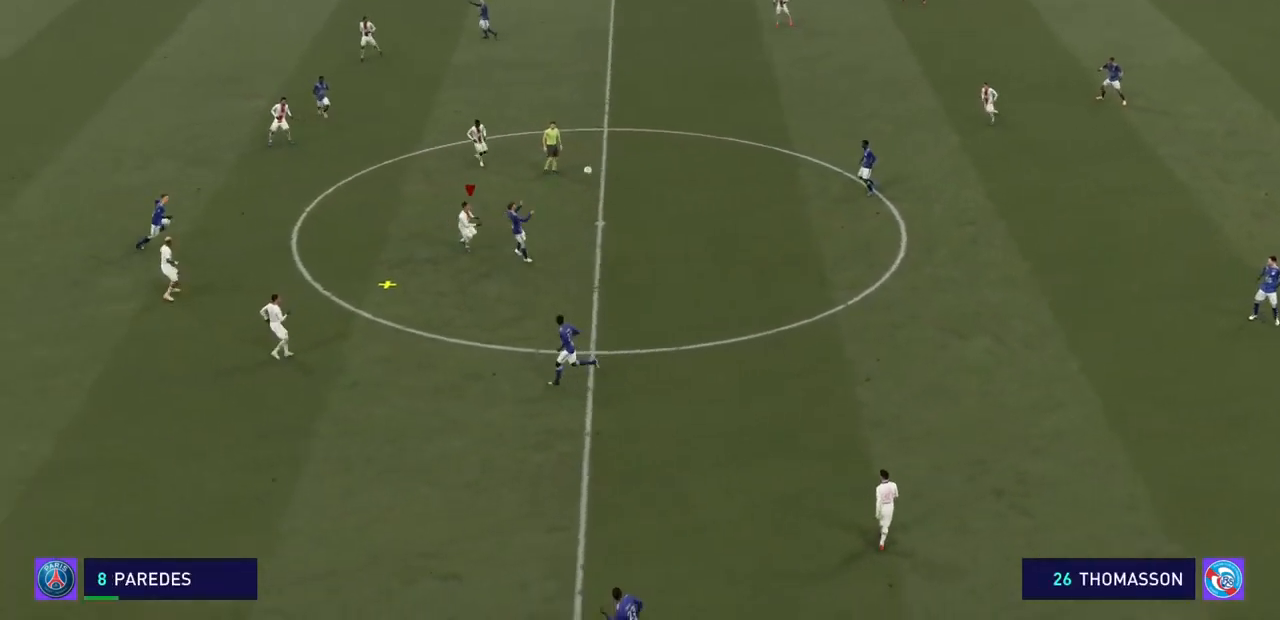
{"buttons": ["SQUARE", "R2"], "left_stick": "center", "right_stick": "center", "events": [[100, "left_stick", "center"]]}
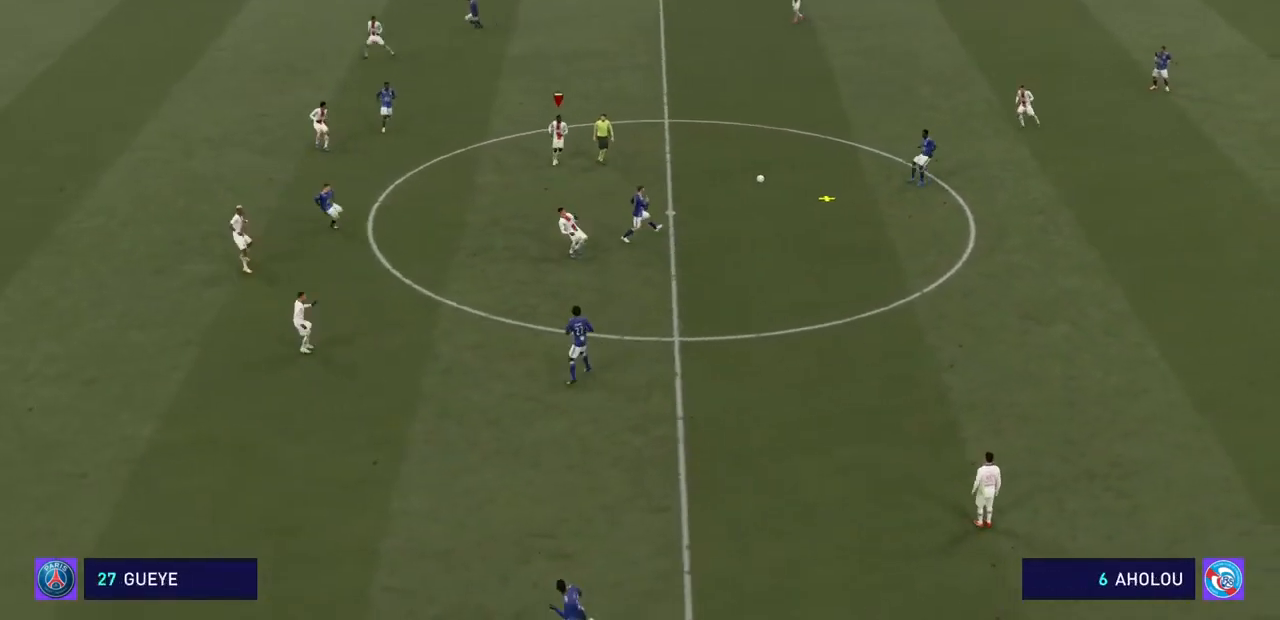
{"buttons": ["CROSS", "R2"], "left_stick": "center", "right_stick": "center", "events": [[267, "SQUARE", "up"], [500, "CROSS", "down"]]}
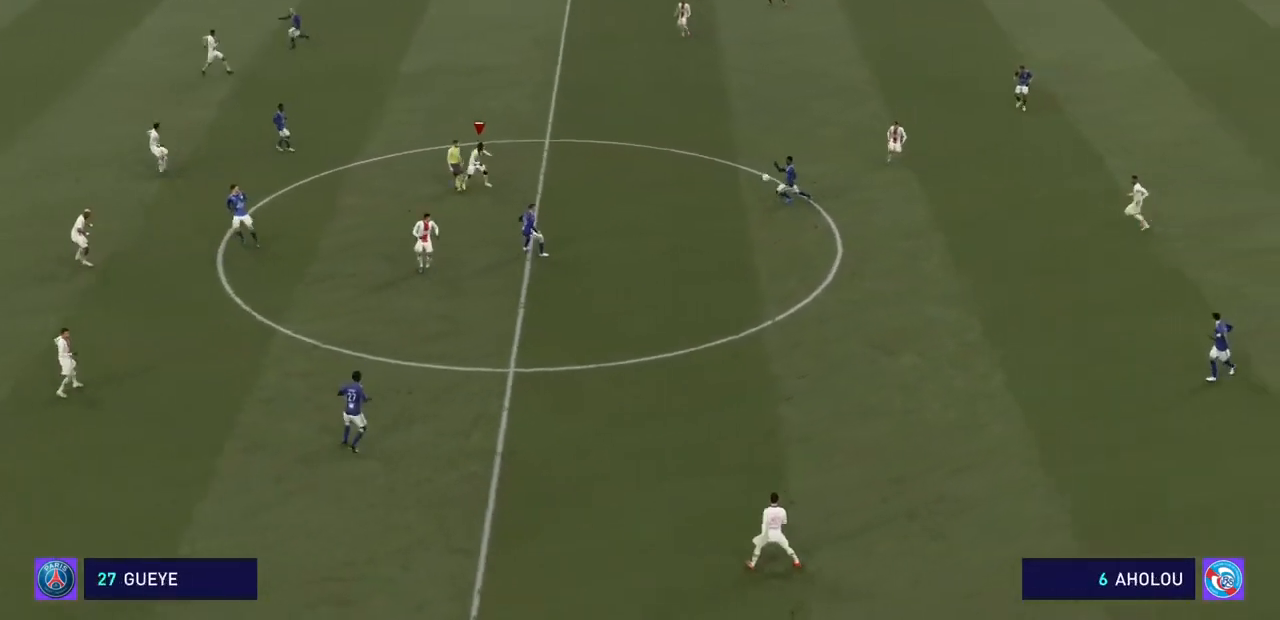
{"buttons": ["CROSS", "R2"], "left_stick": "center", "right_stick": "center", "events": []}
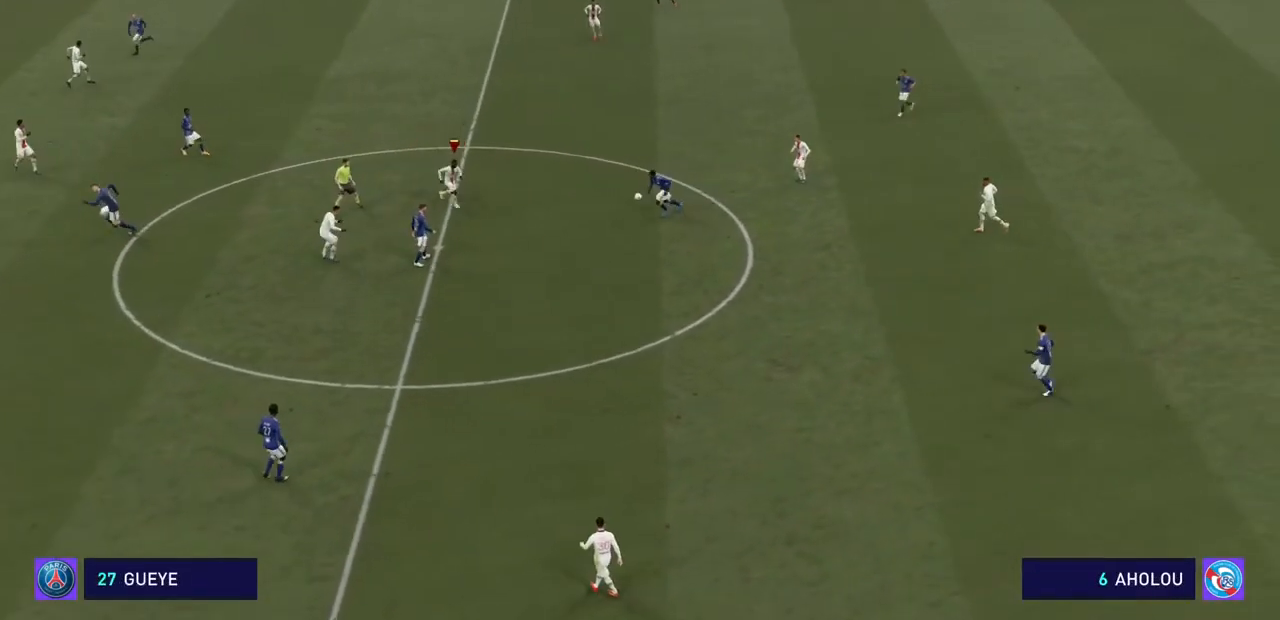
{"buttons": ["CROSS", "R2"], "left_stick": "right", "right_stick": "center", "events": [[233, "left_stick", "right"]]}
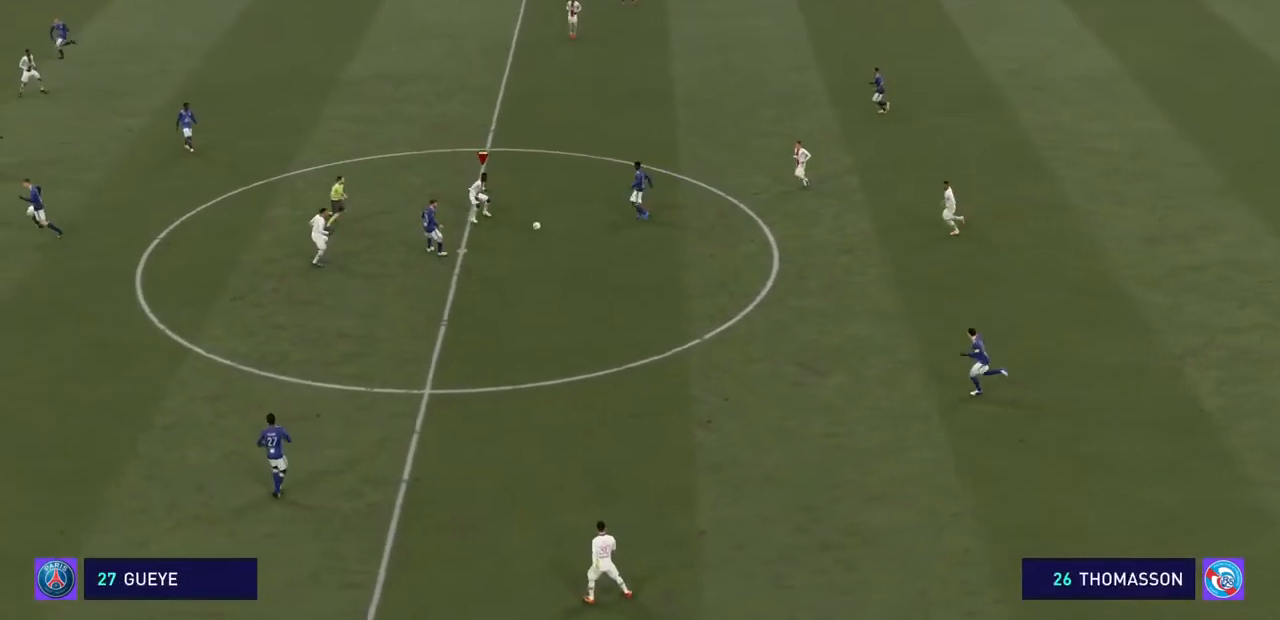
{"buttons": ["CROSS", "R2"], "left_stick": "right", "right_stick": "center", "events": []}
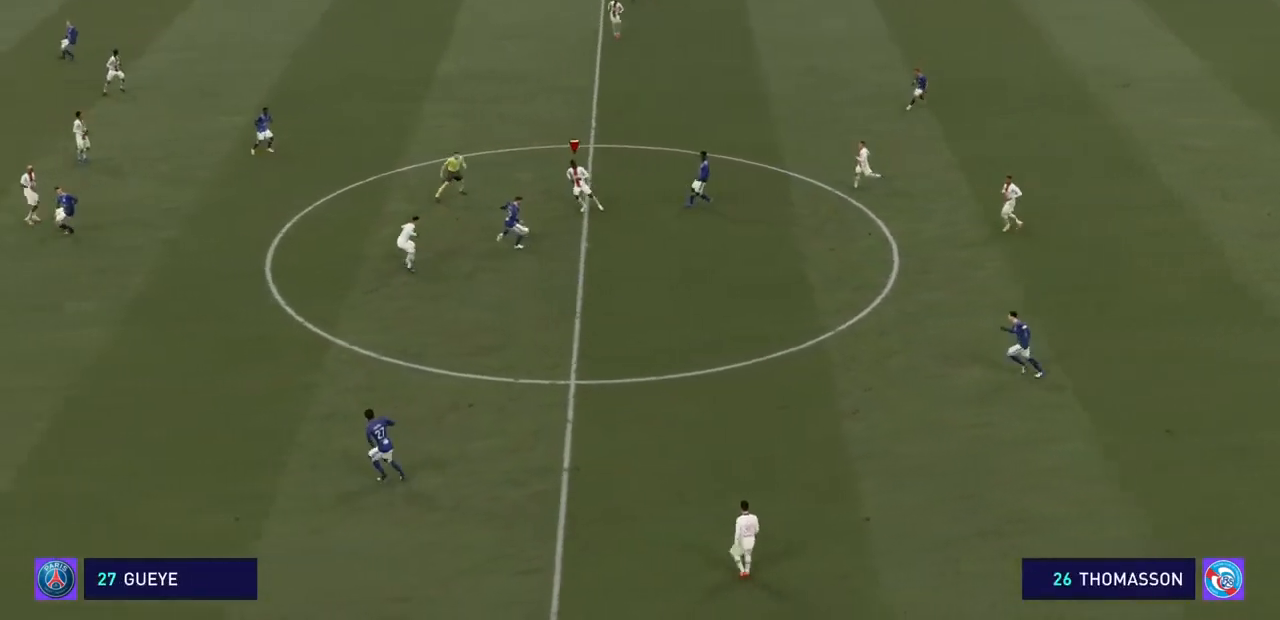
{"buttons": ["CROSS", "R2"], "left_stick": "right", "right_stick": "center", "events": []}
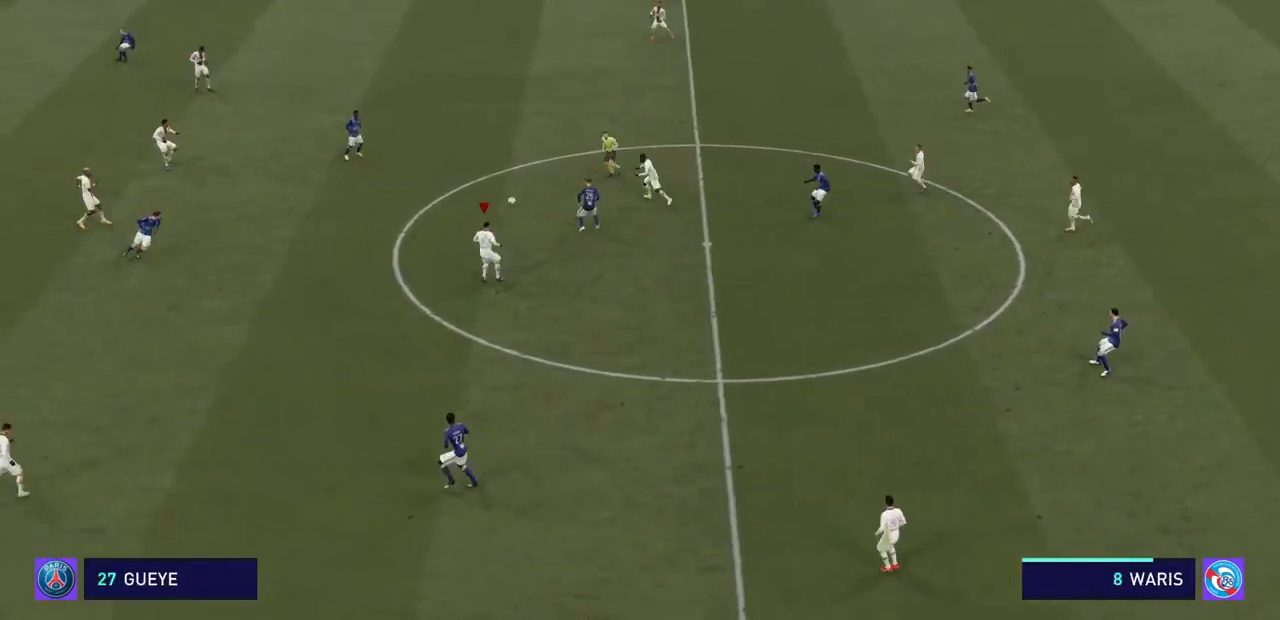
{"buttons": ["CROSS", "R2"], "left_stick": "right", "right_stick": "center", "events": []}
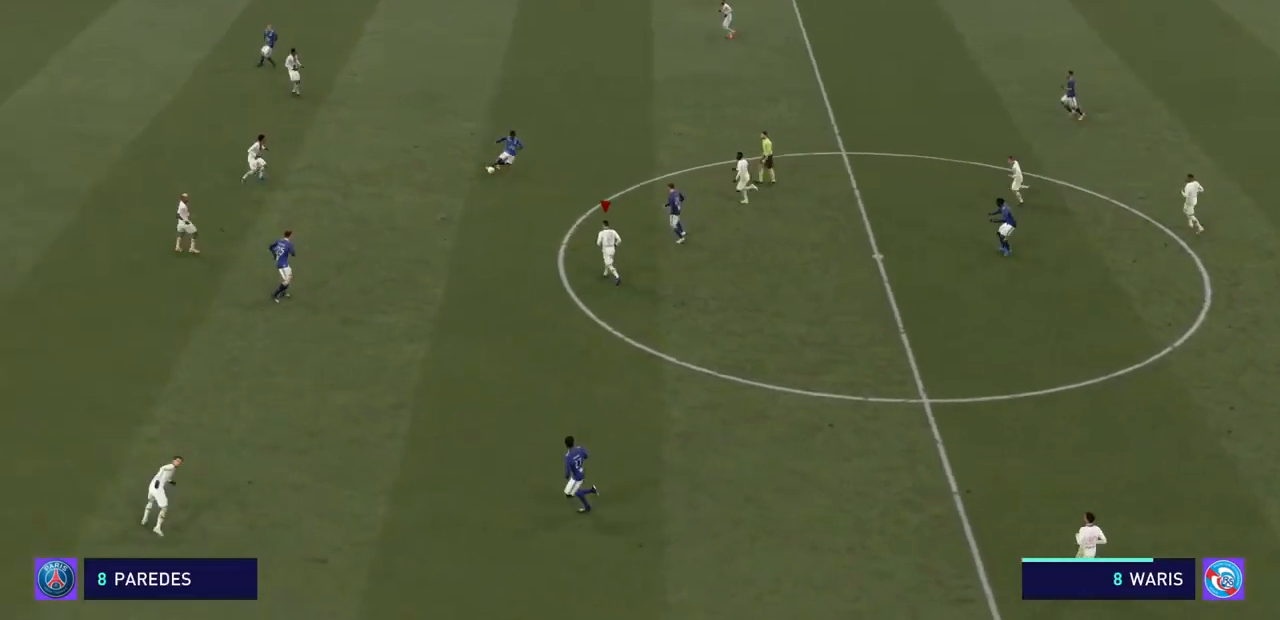
{"buttons": ["CROSS", "R2"], "left_stick": "right", "right_stick": "center", "events": []}
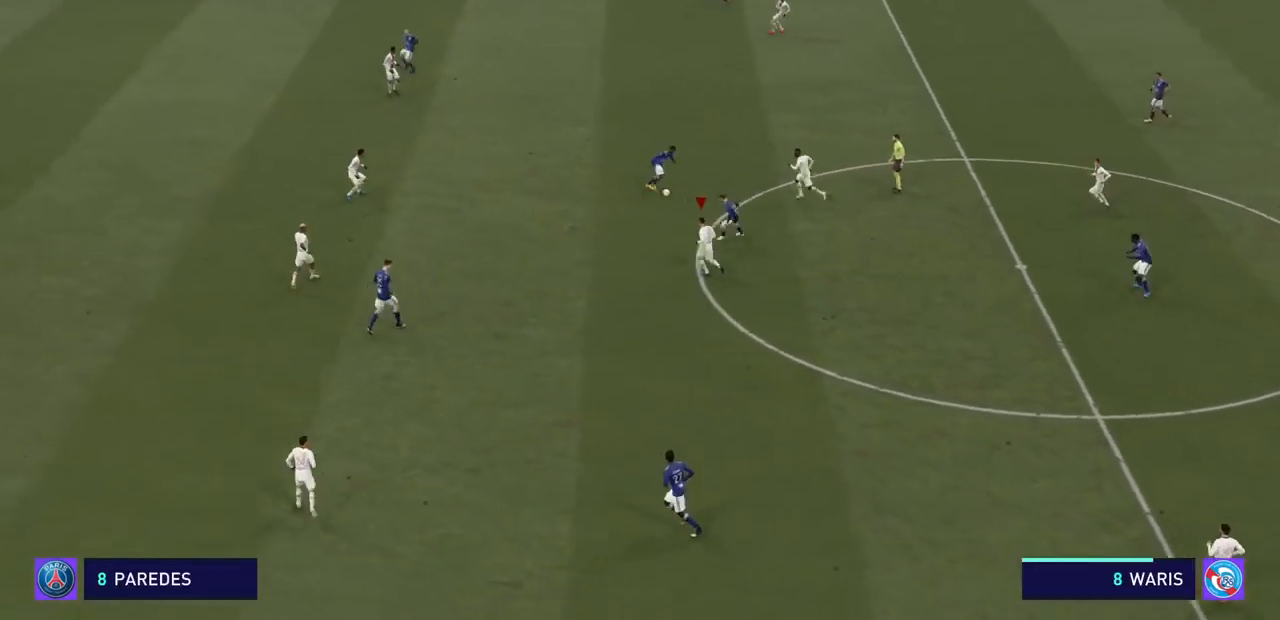
{"buttons": ["CROSS", "R2"], "left_stick": "right", "right_stick": "center", "events": []}
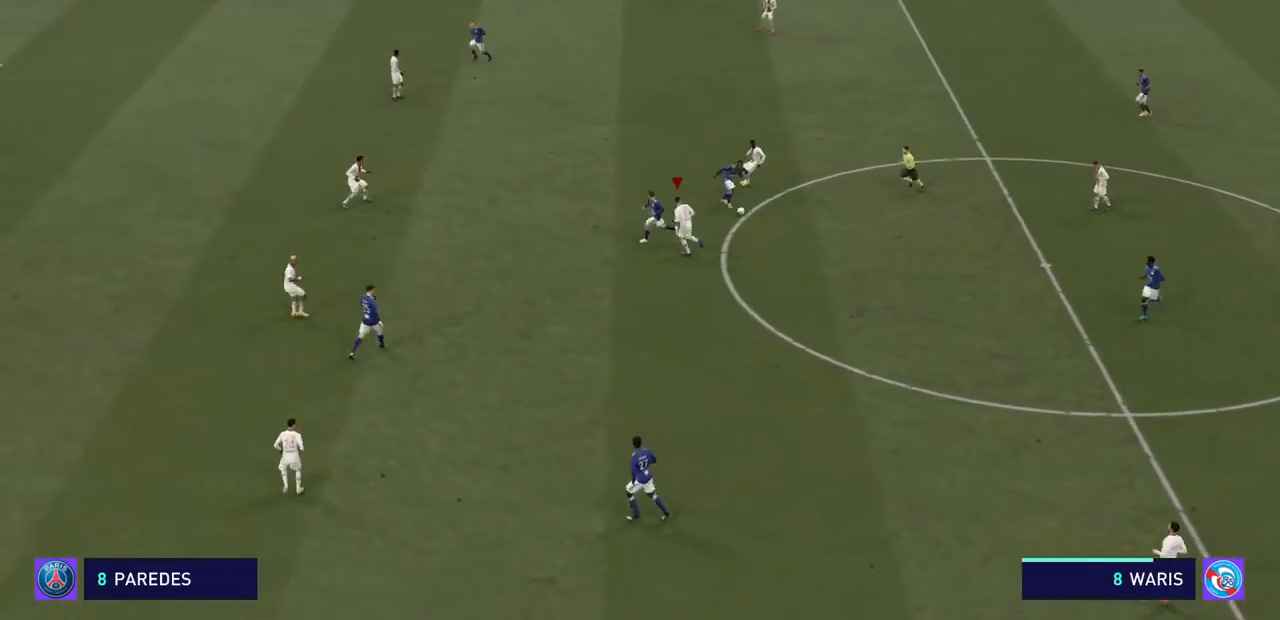
{"buttons": ["CROSS", "R2"], "left_stick": "right", "right_stick": "center", "events": []}
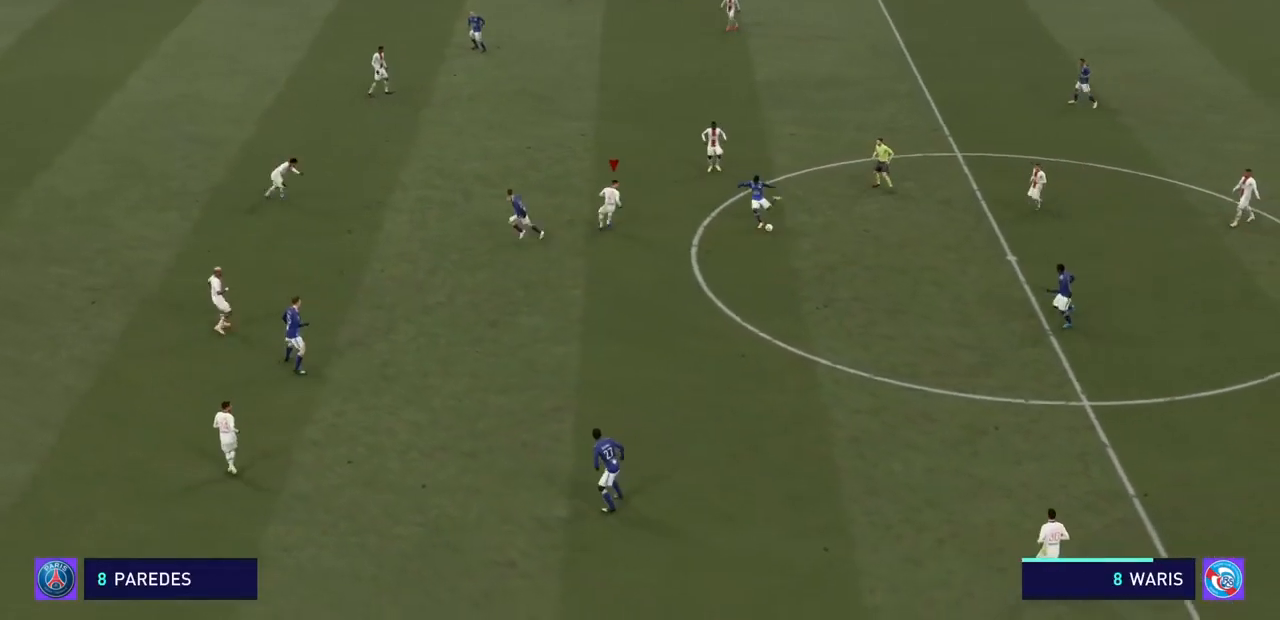
{"buttons": ["CROSS", "R2"], "left_stick": "down-right", "right_stick": "center", "events": [[433, "left_stick", "down-right"]]}
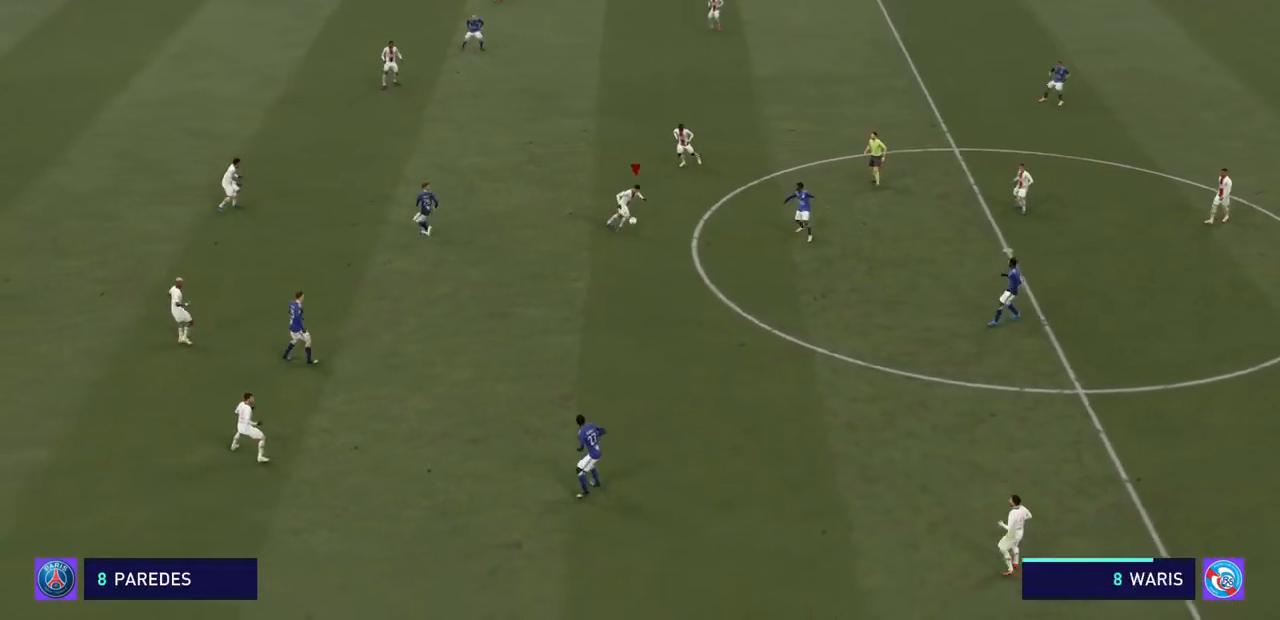
{"buttons": ["CROSS", "R2"], "left_stick": "down-right", "right_stick": "center", "events": []}
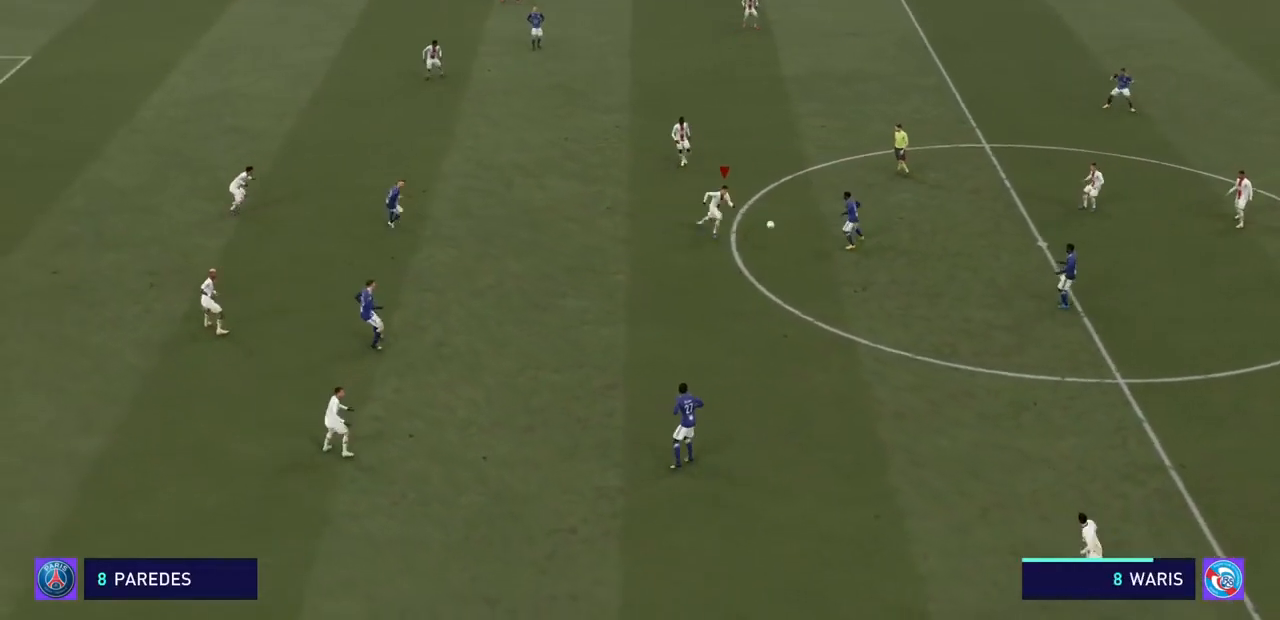
{"buttons": ["CROSS", "R2"], "left_stick": "right", "right_stick": "center", "events": [[233, "left_stick", "right"]]}
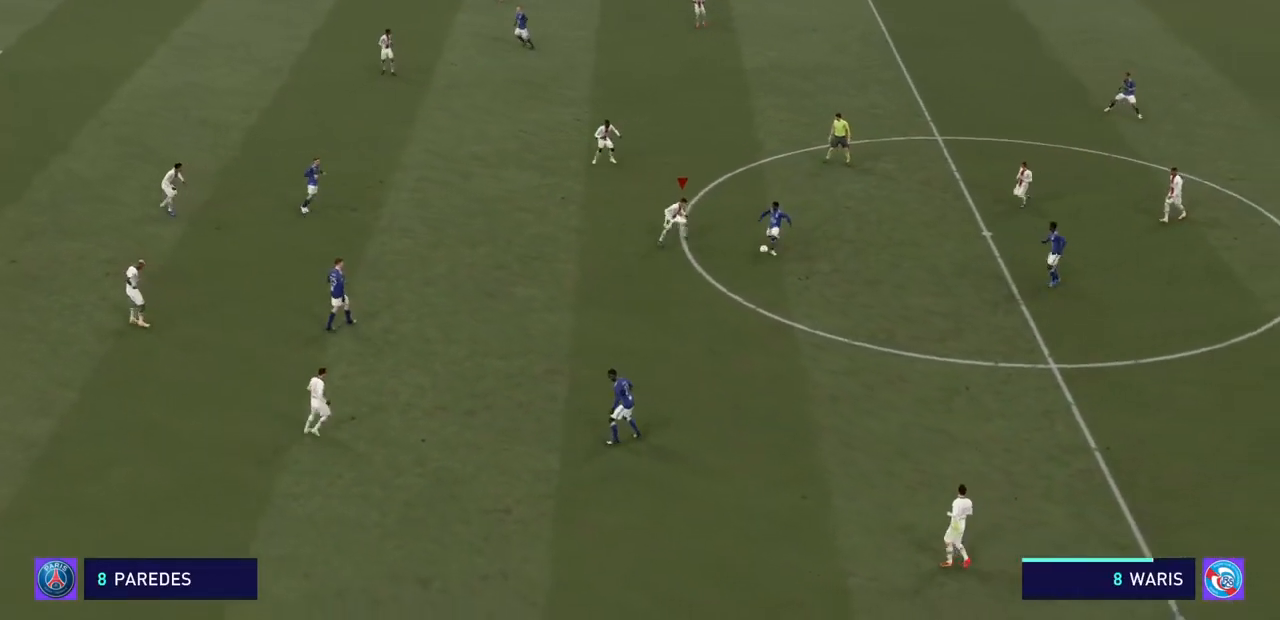
{"buttons": ["CROSS", "R2"], "left_stick": "right", "right_stick": "center", "events": []}
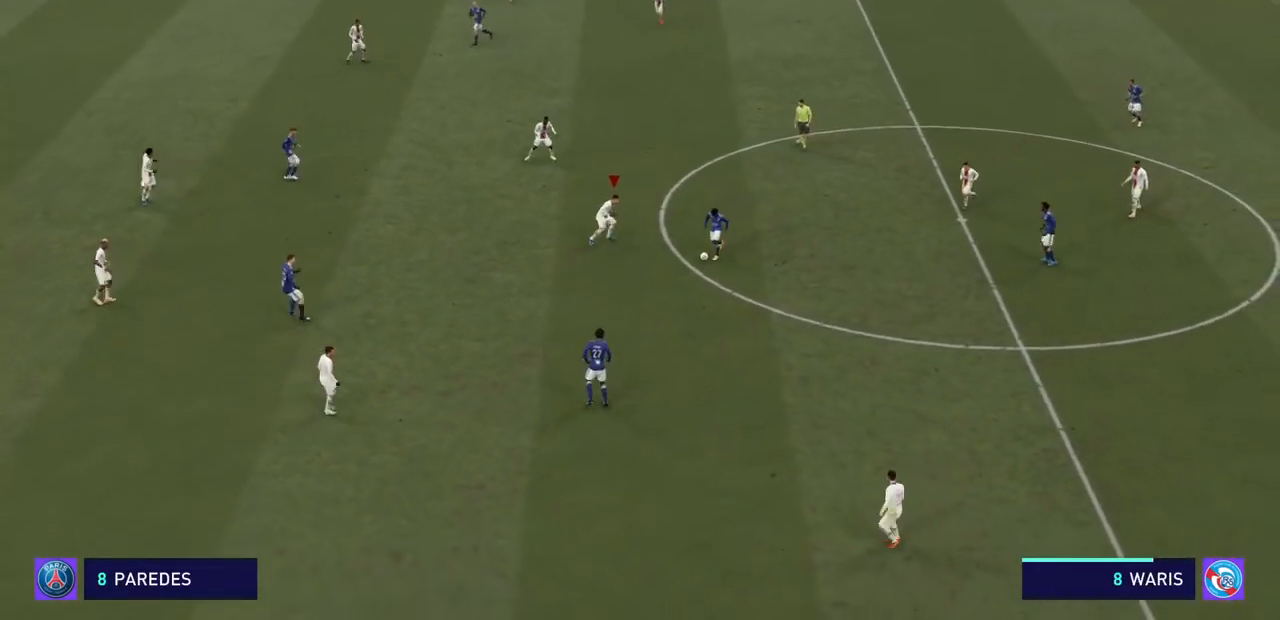
{"buttons": ["CROSS", "R2"], "left_stick": "down-right", "right_stick": "center", "events": [[233, "left_stick", "down-right"]]}
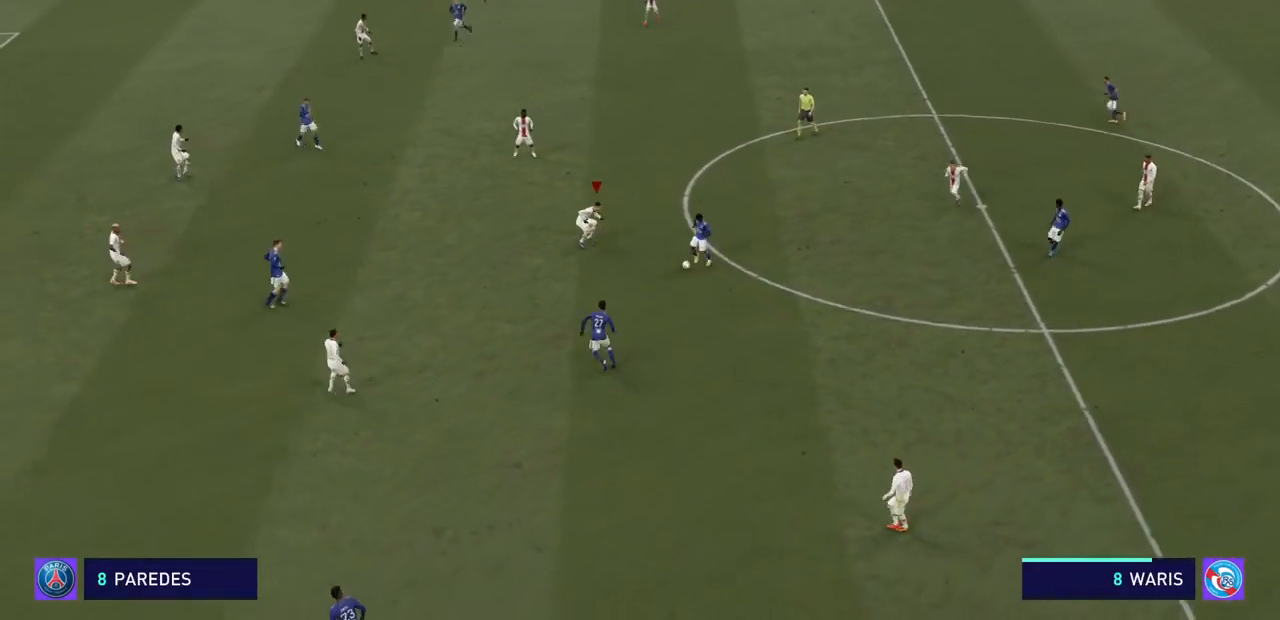
{"buttons": ["CROSS", "R2"], "left_stick": "down-right", "right_stick": "center", "events": []}
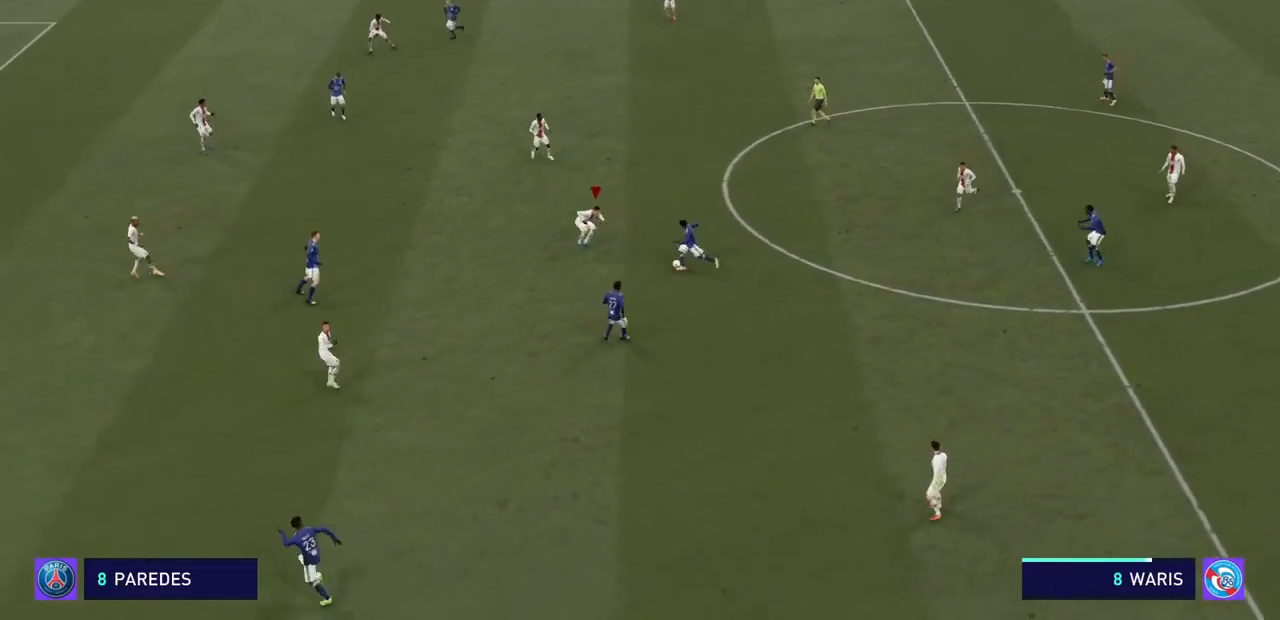
{"buttons": ["CROSS", "R2"], "left_stick": "down-right", "right_stick": "center", "events": []}
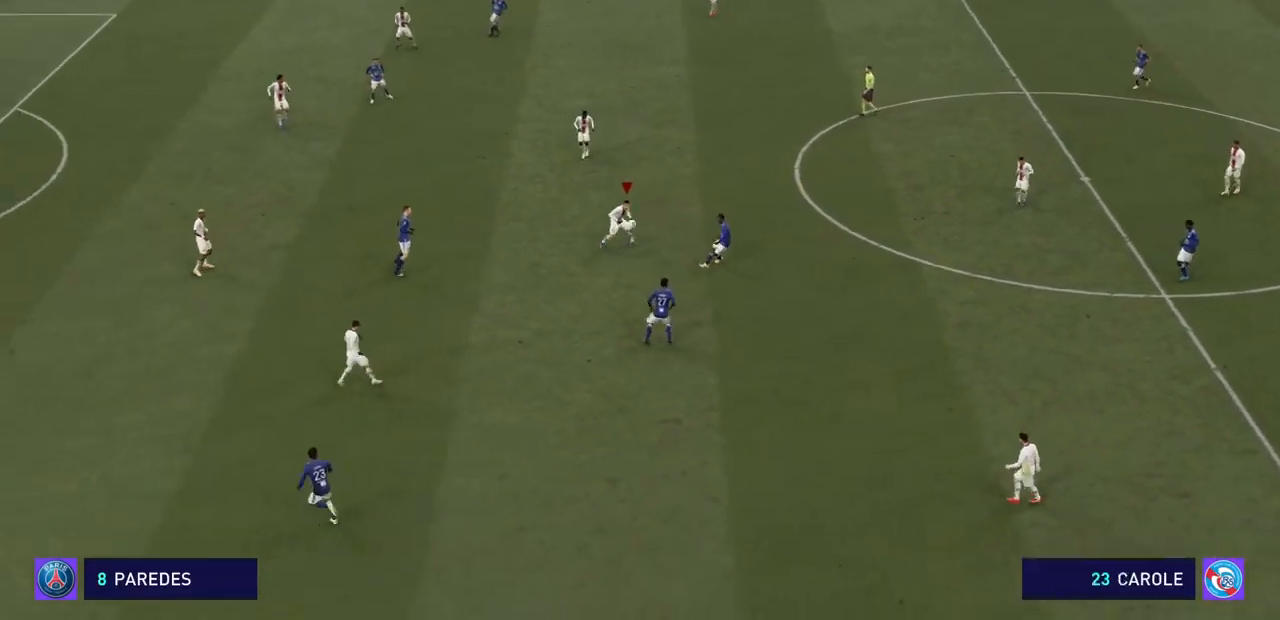
{"buttons": ["CROSS", "R2"], "left_stick": "down-right", "right_stick": "center", "events": []}
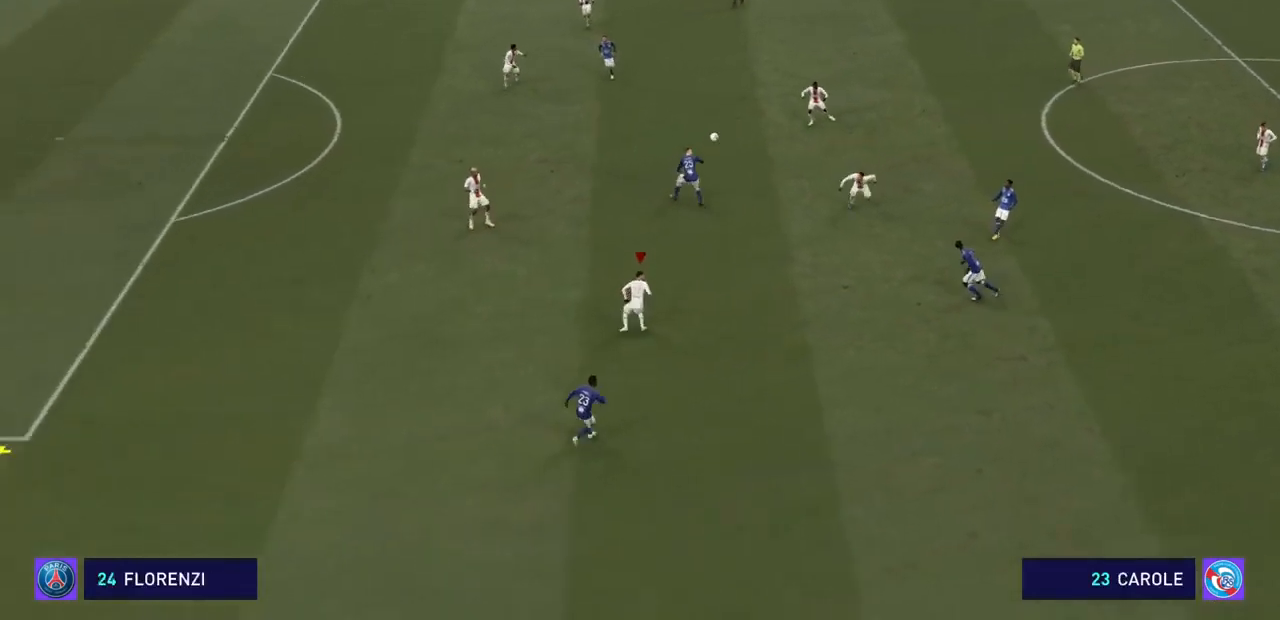
{"buttons": ["CROSS", "R2"], "left_stick": "down-right", "right_stick": "center", "events": []}
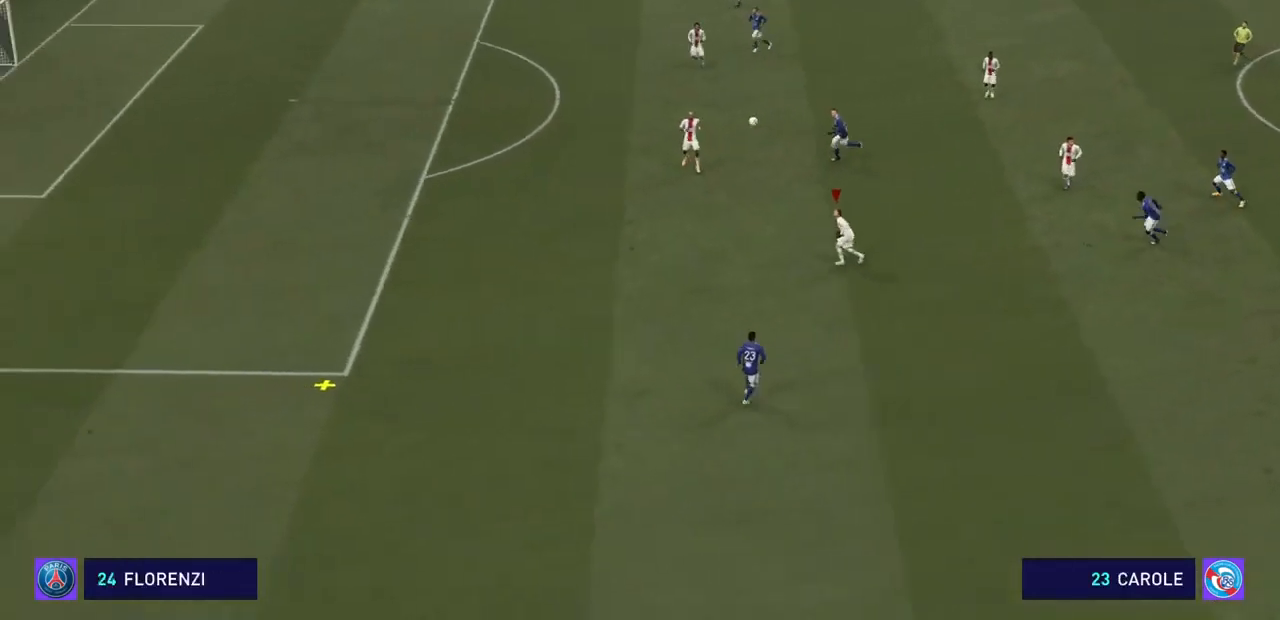
{"buttons": ["CROSS", "R2"], "left_stick": "down-right", "right_stick": "center", "events": []}
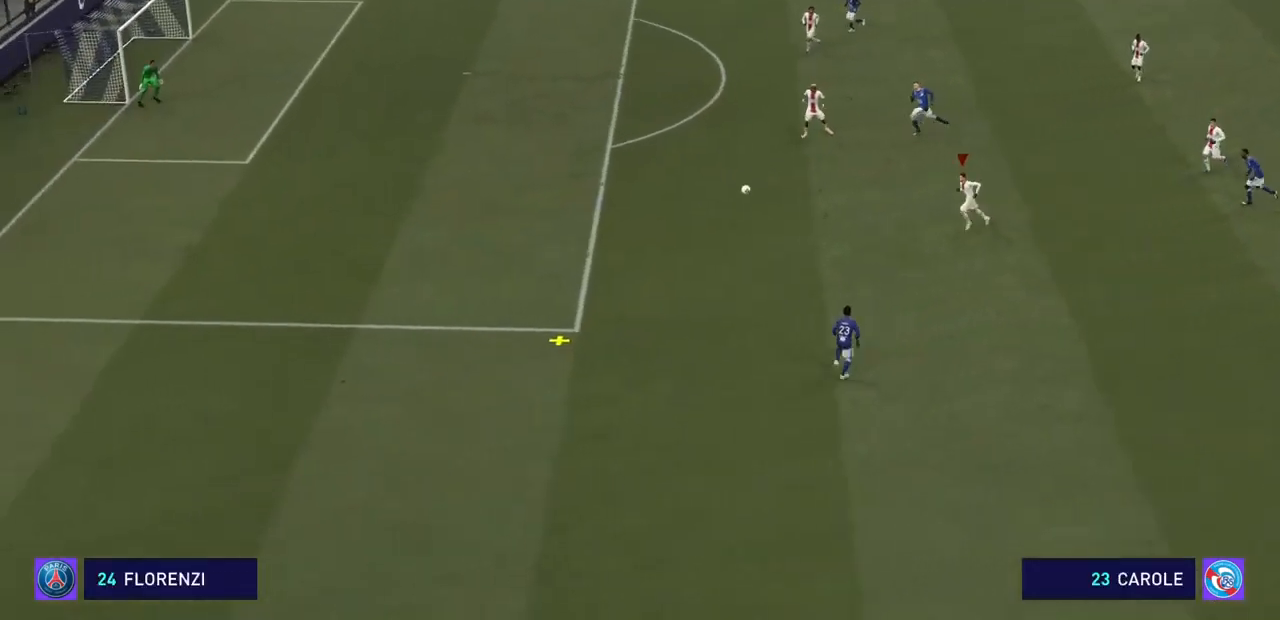
{"buttons": ["CROSS", "R2"], "left_stick": "down-right", "right_stick": "center", "events": []}
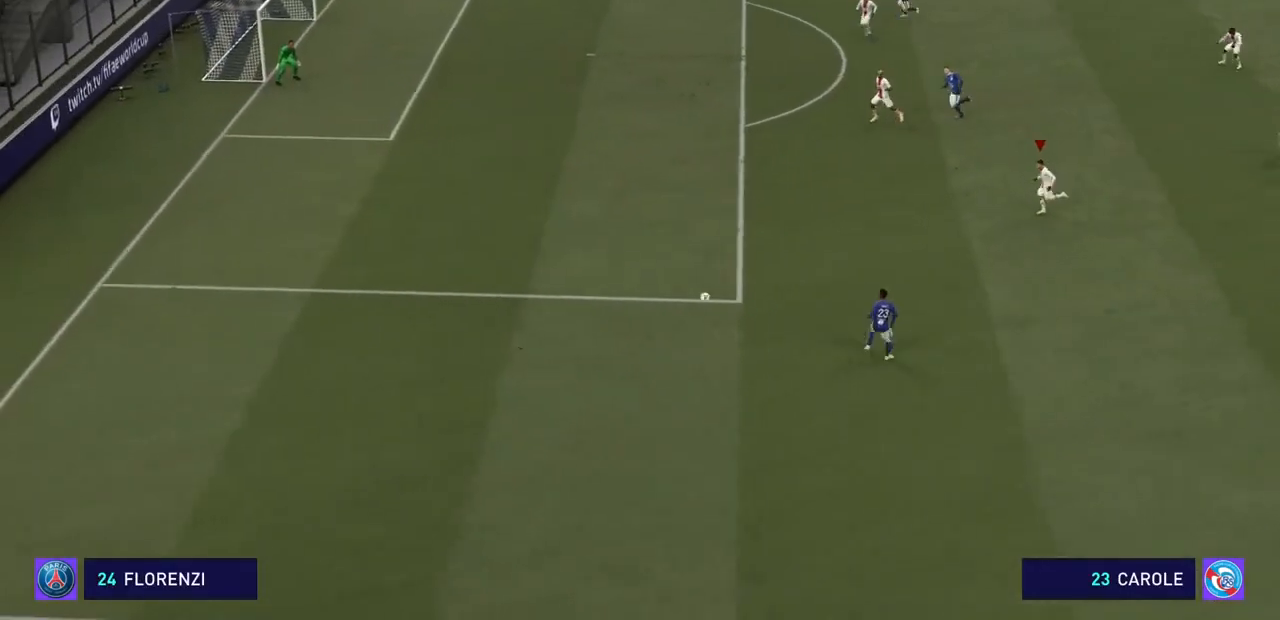
{"buttons": ["CROSS", "R2"], "left_stick": "down-right", "right_stick": "center", "events": [[67, "CROSS", "up"], [400, "CROSS", "down"]]}
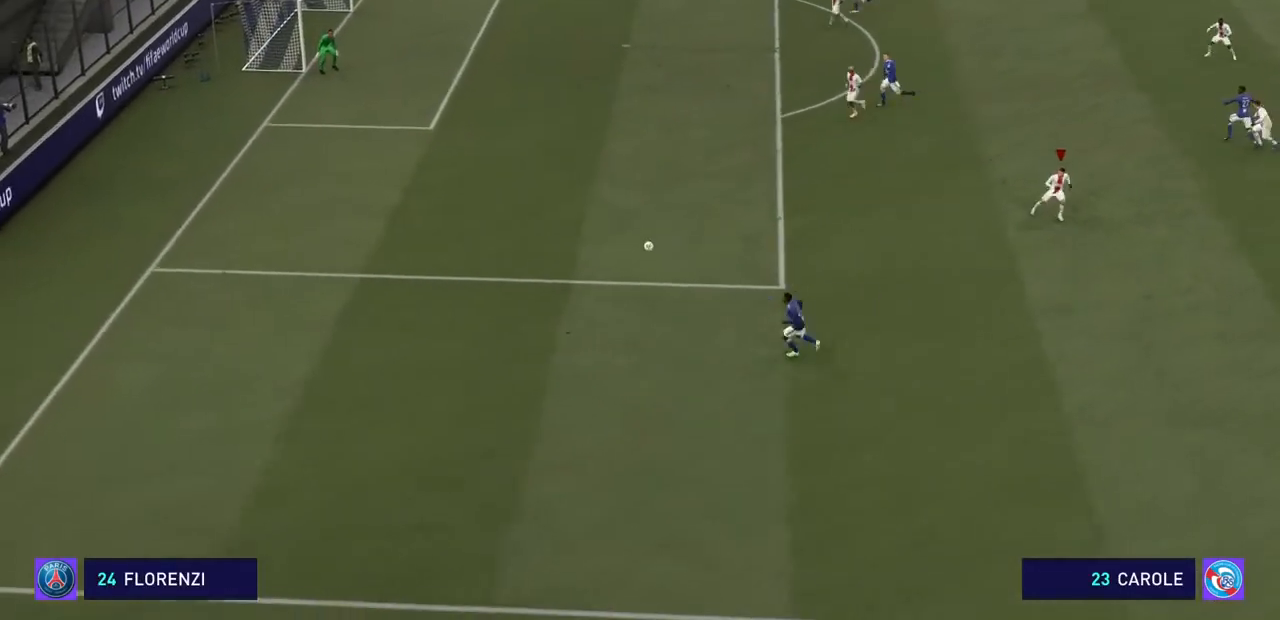
{"buttons": ["CROSS", "R2"], "left_stick": "down-right", "right_stick": "center", "events": [[33, "CROSS", "up"], [433, "CROSS", "down"]]}
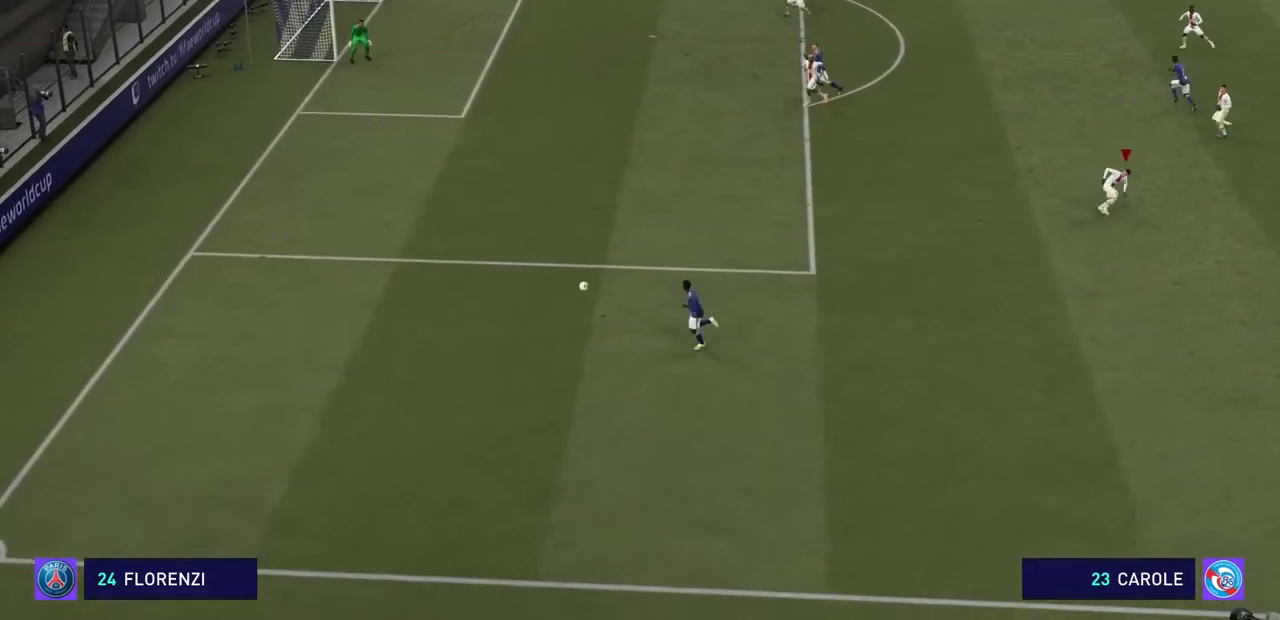
{"buttons": ["CROSS", "R2"], "left_stick": "down-right", "right_stick": "center", "events": []}
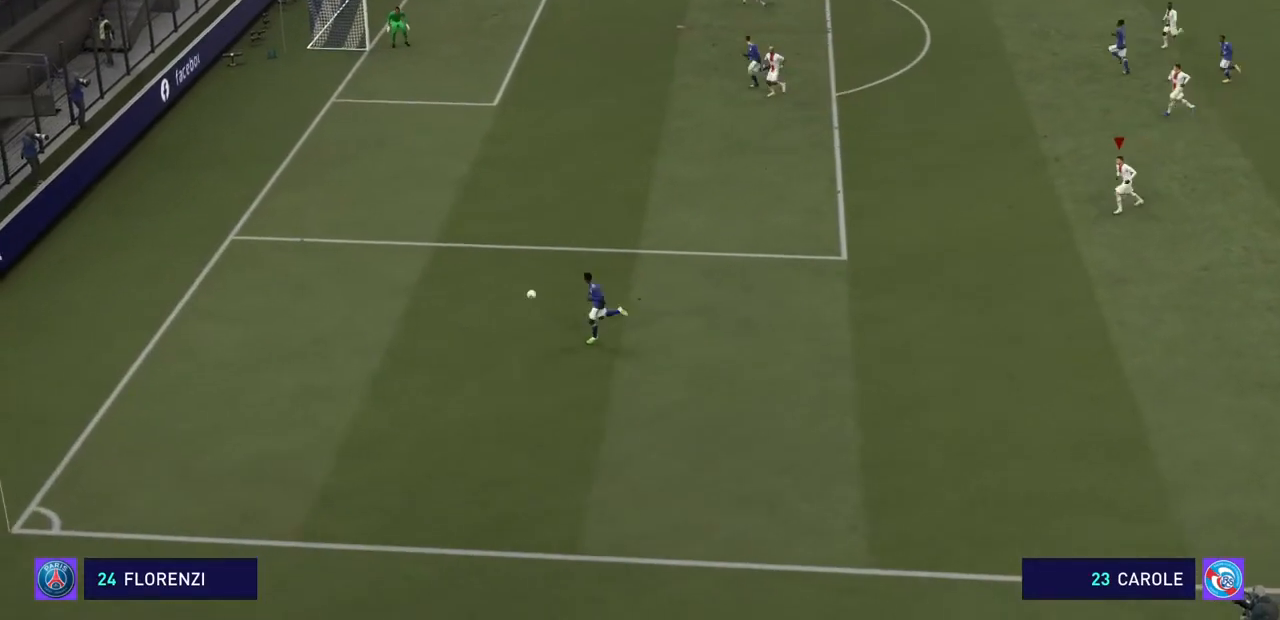
{"buttons": ["CROSS", "R2"], "left_stick": "down-right", "right_stick": "center", "events": []}
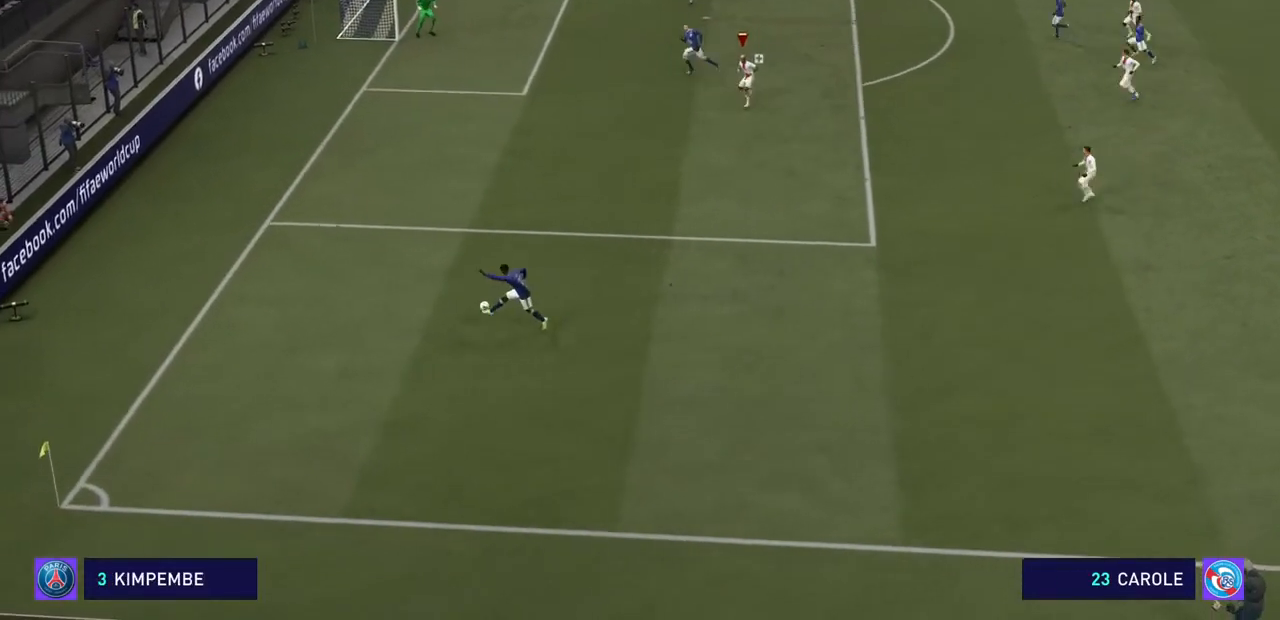
{"buttons": ["CROSS", "R2"], "left_stick": "left", "right_stick": "center", "events": [[33, "left_stick", "up-right"], [100, "left_stick", "up-left"], [233, "left_stick", "left"]]}
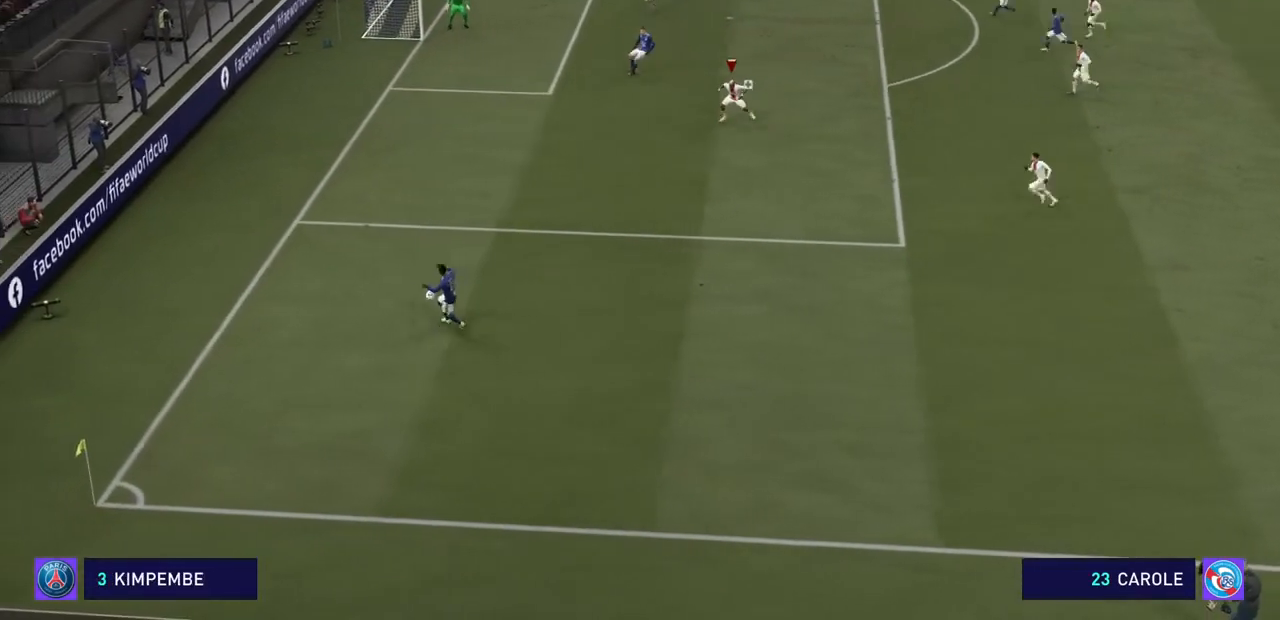
{"buttons": ["CROSS", "R2"], "left_stick": "left", "right_stick": "center", "events": []}